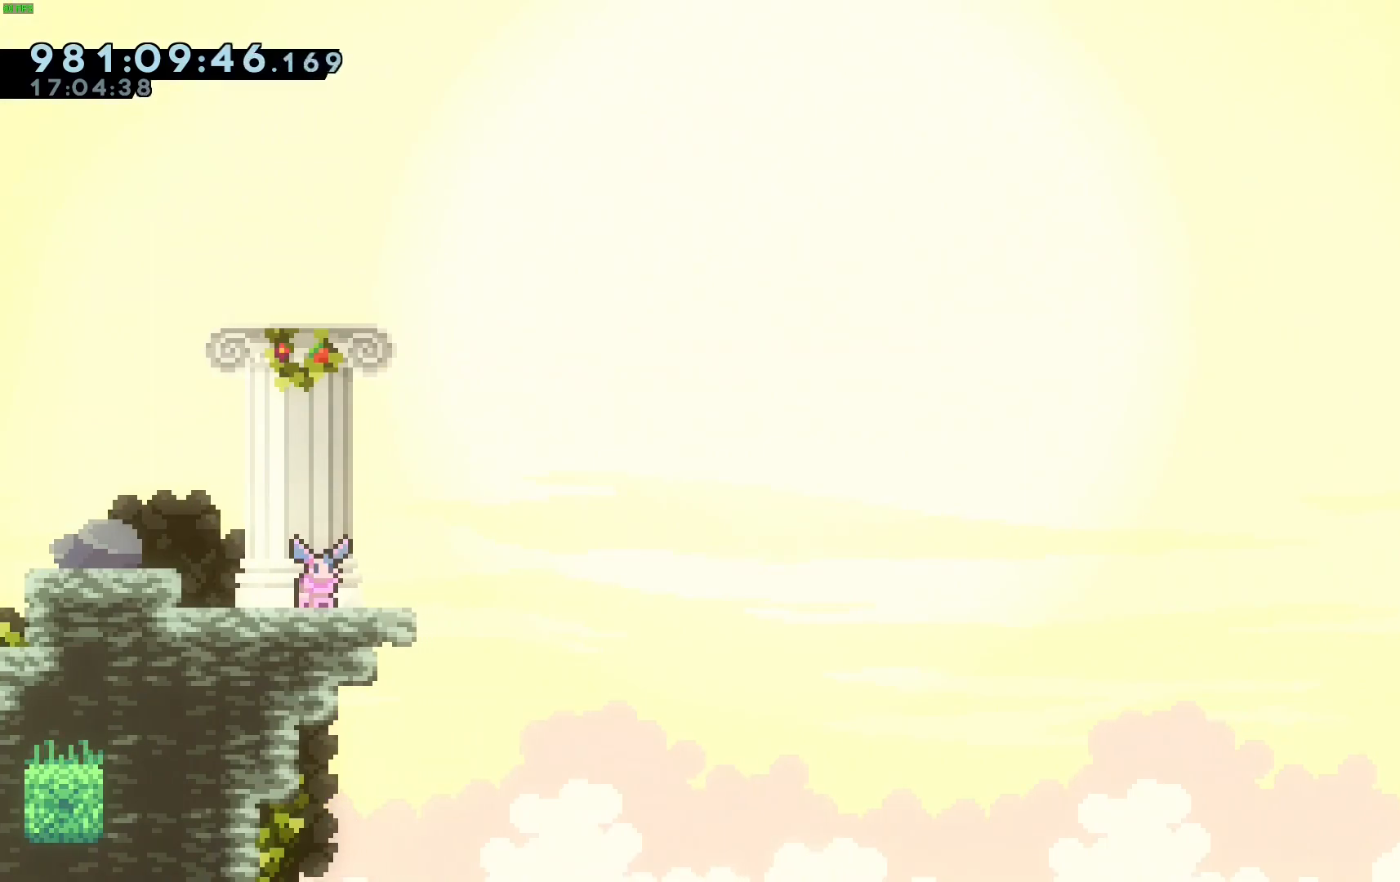
Gameplay with keyboard; each line is a JSON object with the keys held at the frame after it. "events" lists presses ("down") and releases ("up") of "dash", "demo", "down", "grab", "jump", "jump2", "left", "right" and "up" between this image and that frame as [ms after this image, input, new state], when the widget could be followed in between. No other keys are recorded. Mouse input is not recorded. Key names are as the overlay labels them; some are game actions (e.g. jump) rather than physical keys.
{"keys": [], "events": []}
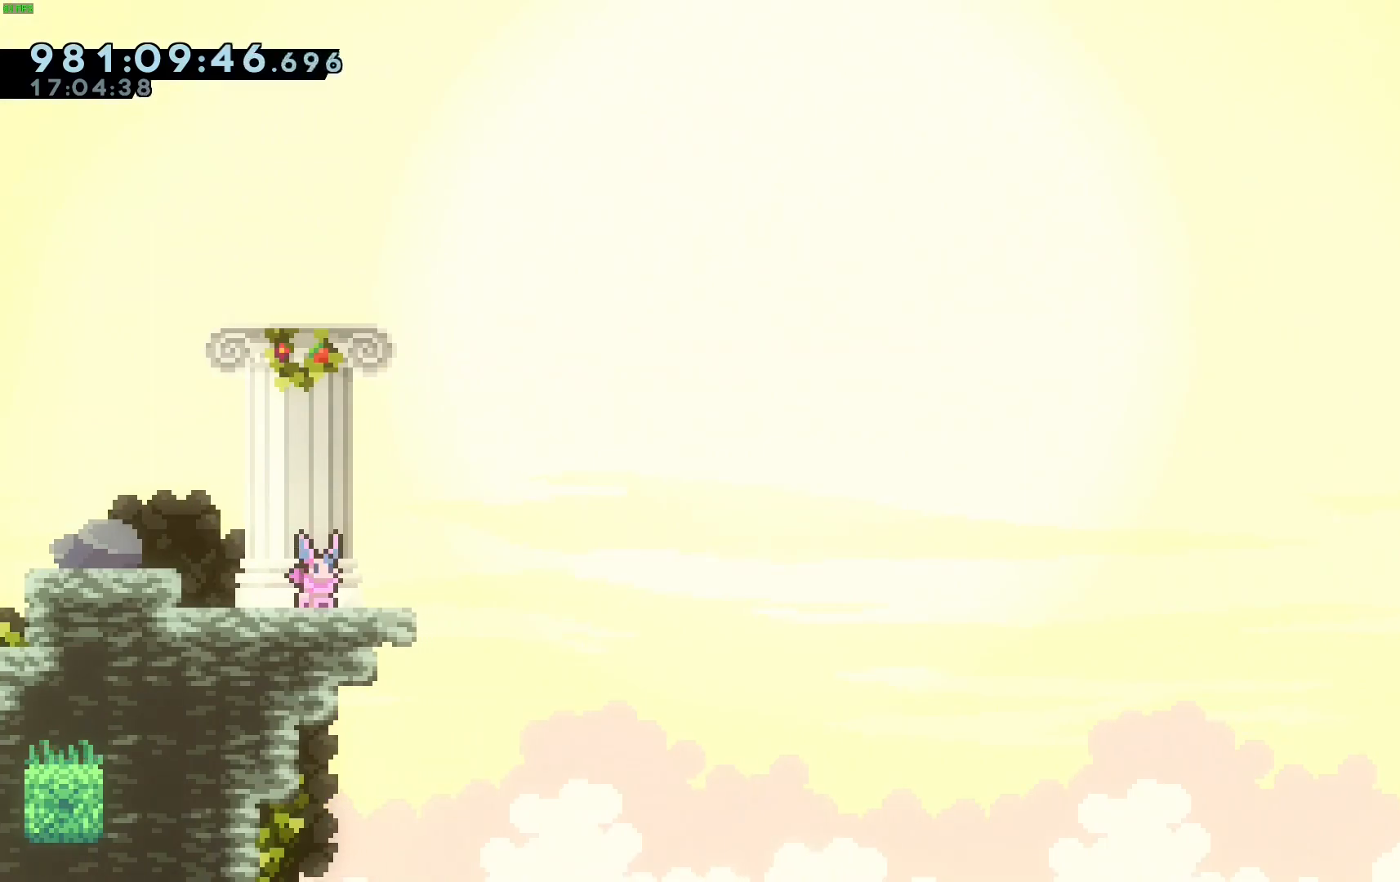
{"keys": [], "events": []}
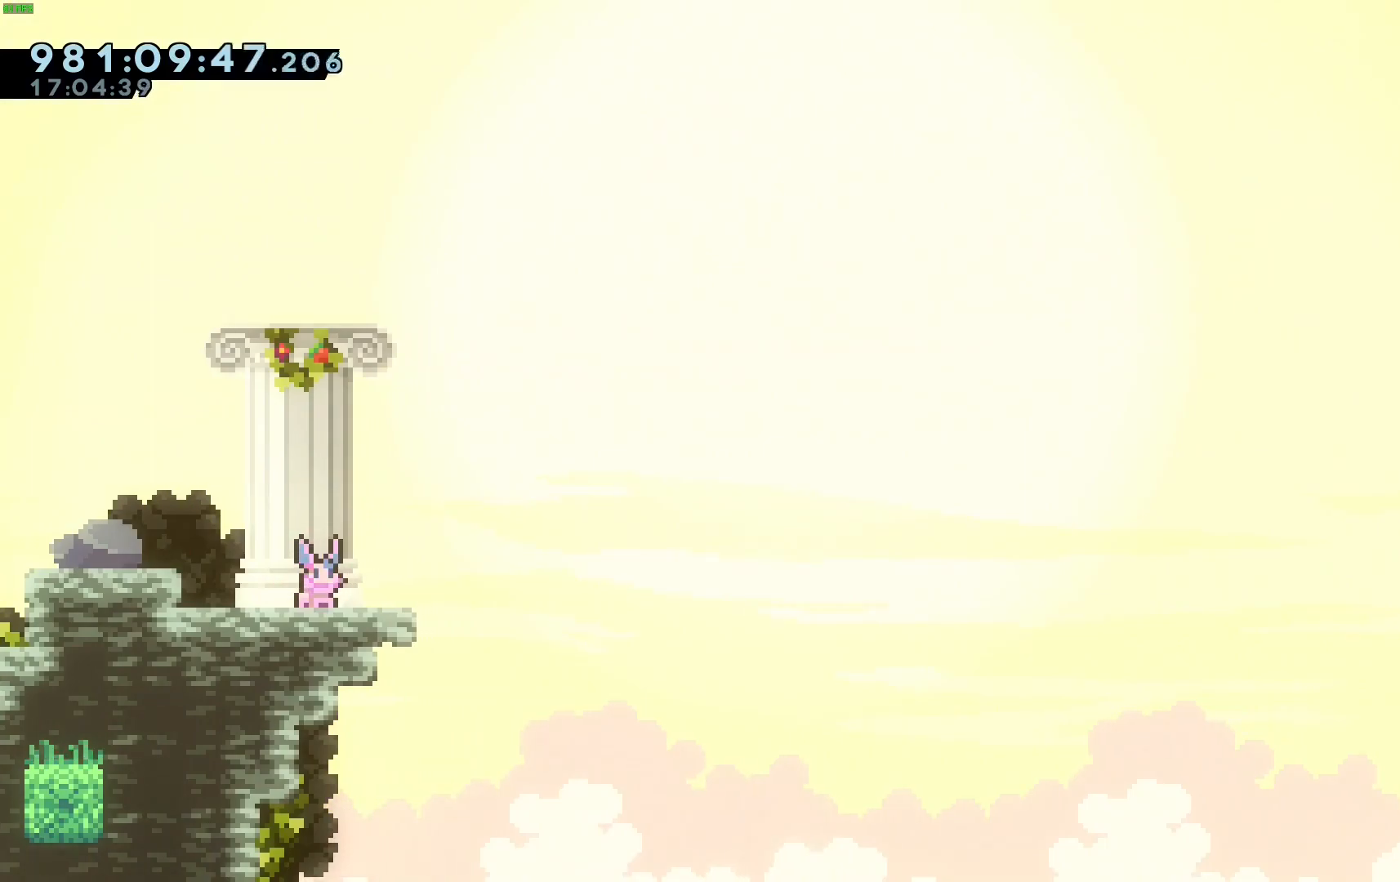
{"keys": [], "events": [[300, "left", "down"], [400, "left", "up"]]}
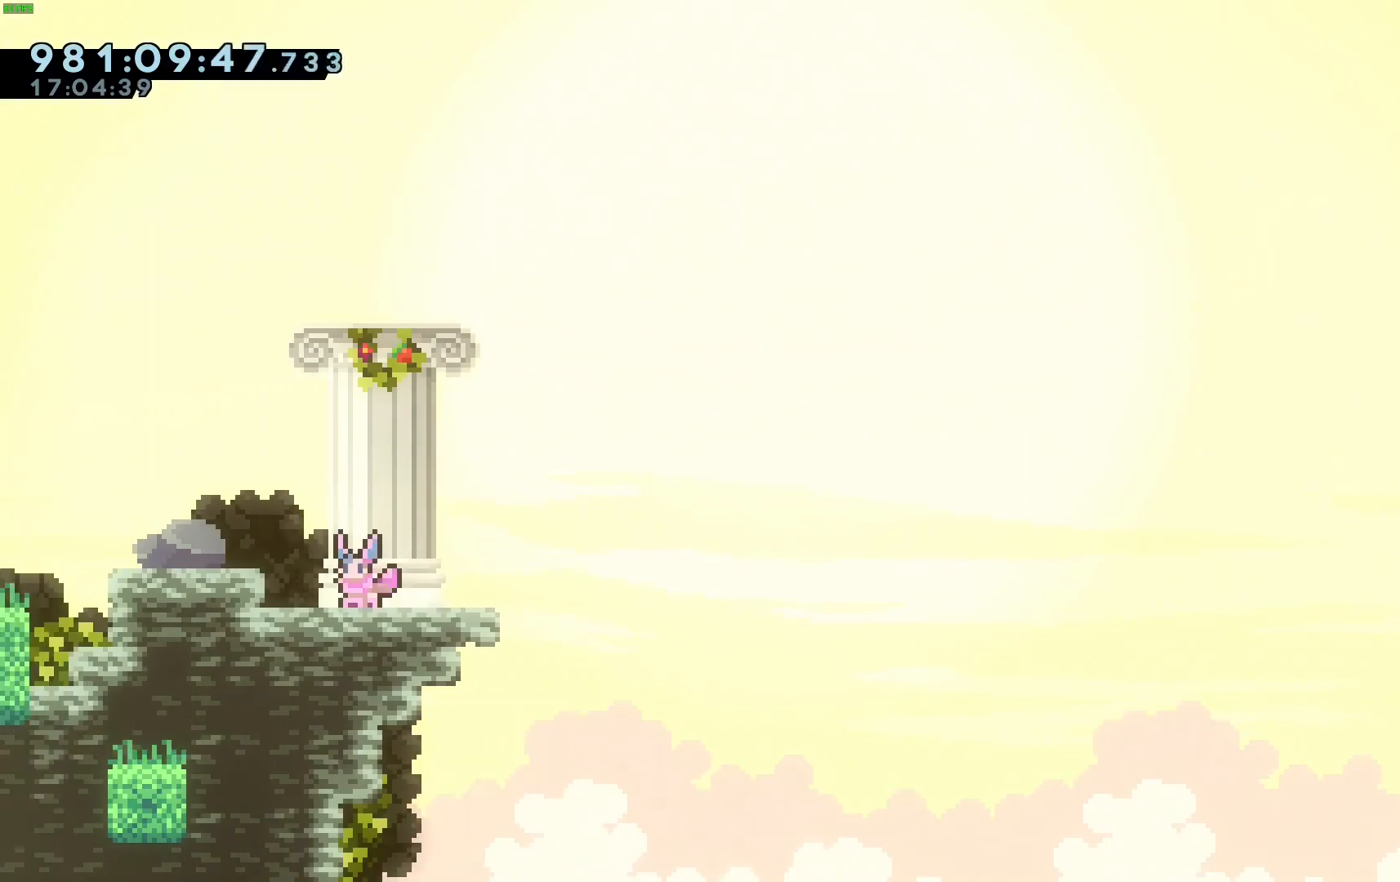
{"keys": [], "events": []}
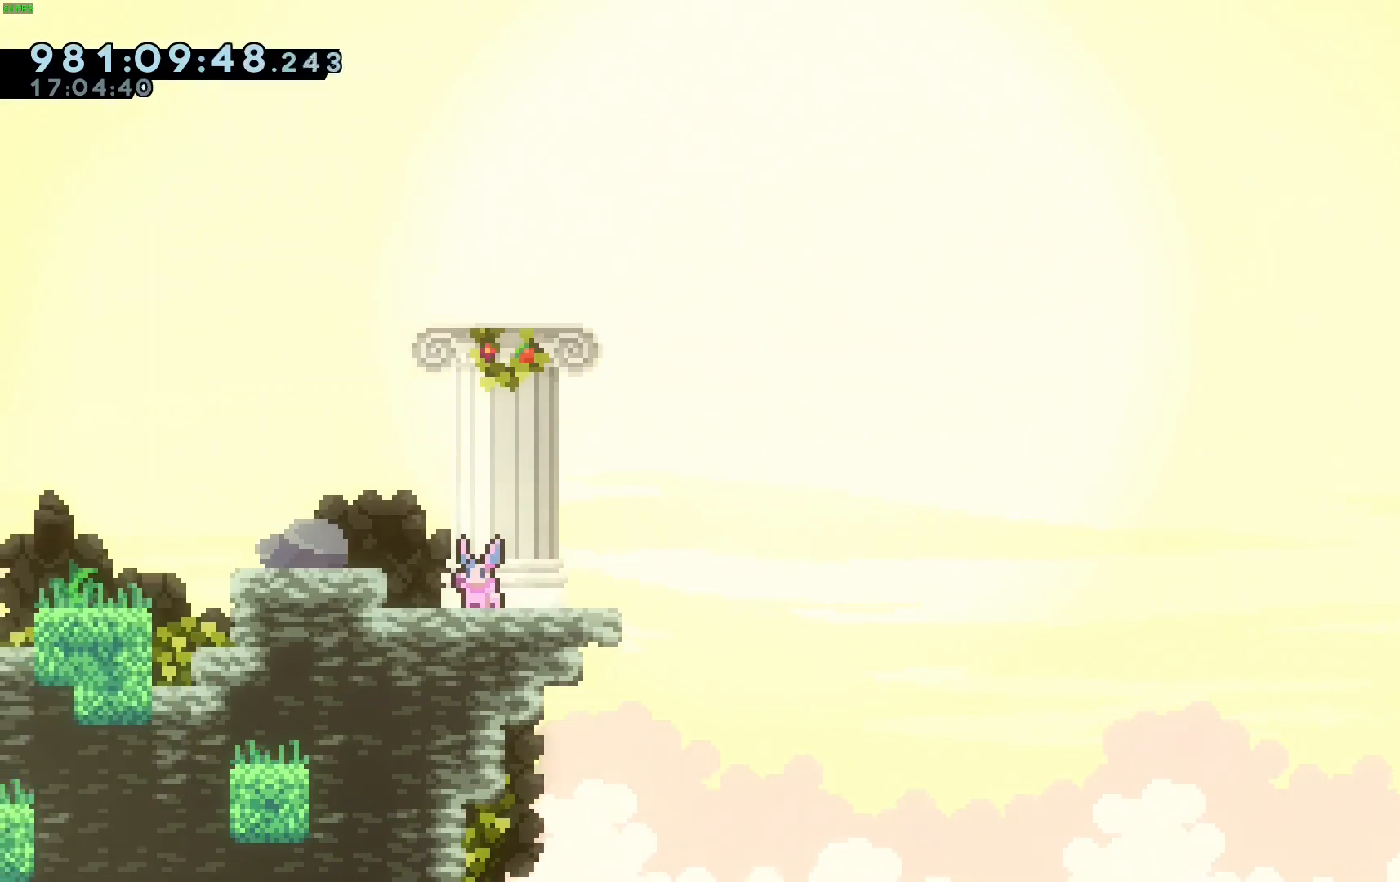
{"keys": ["left"], "events": [[150, "left", "down"], [200, "jump", "down"], [283, "jump", "up"]]}
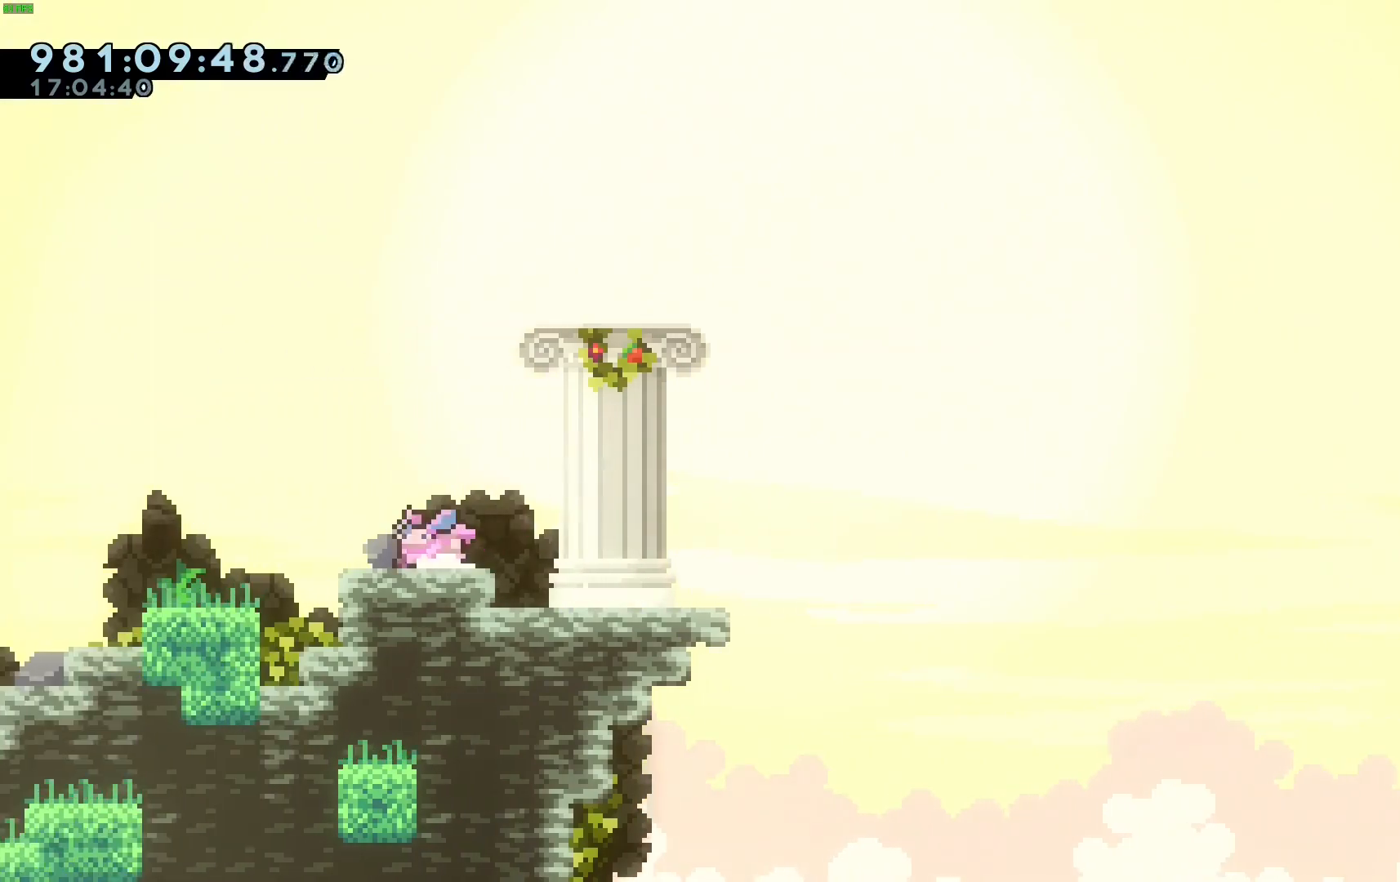
{"keys": ["left"], "events": [[17, "jump", "down"], [117, "jump", "up"], [400, "jump", "down"], [500, "jump", "up"]]}
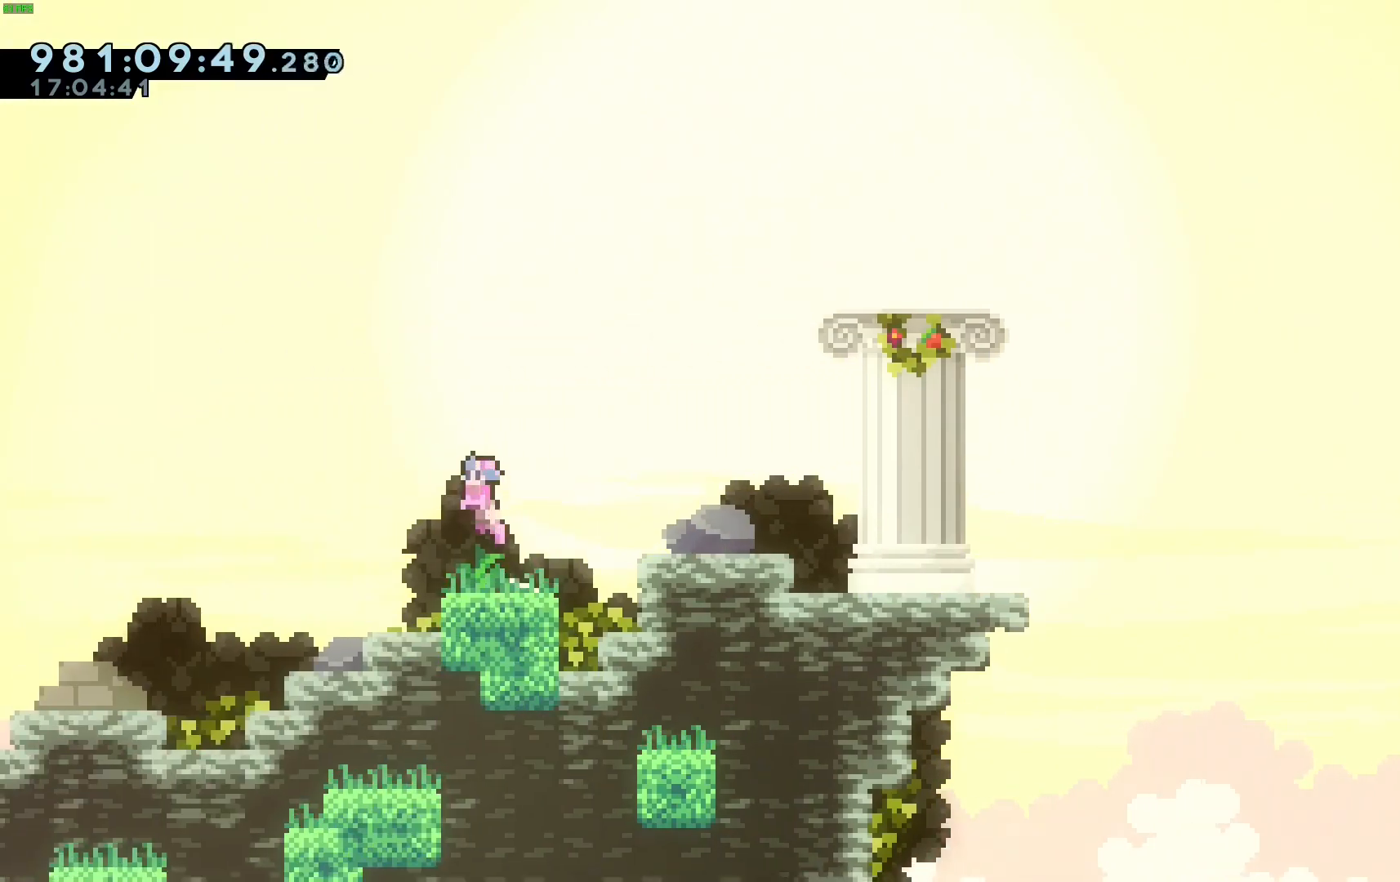
{"keys": ["jump", "left"], "events": [[367, "jump", "down"]]}
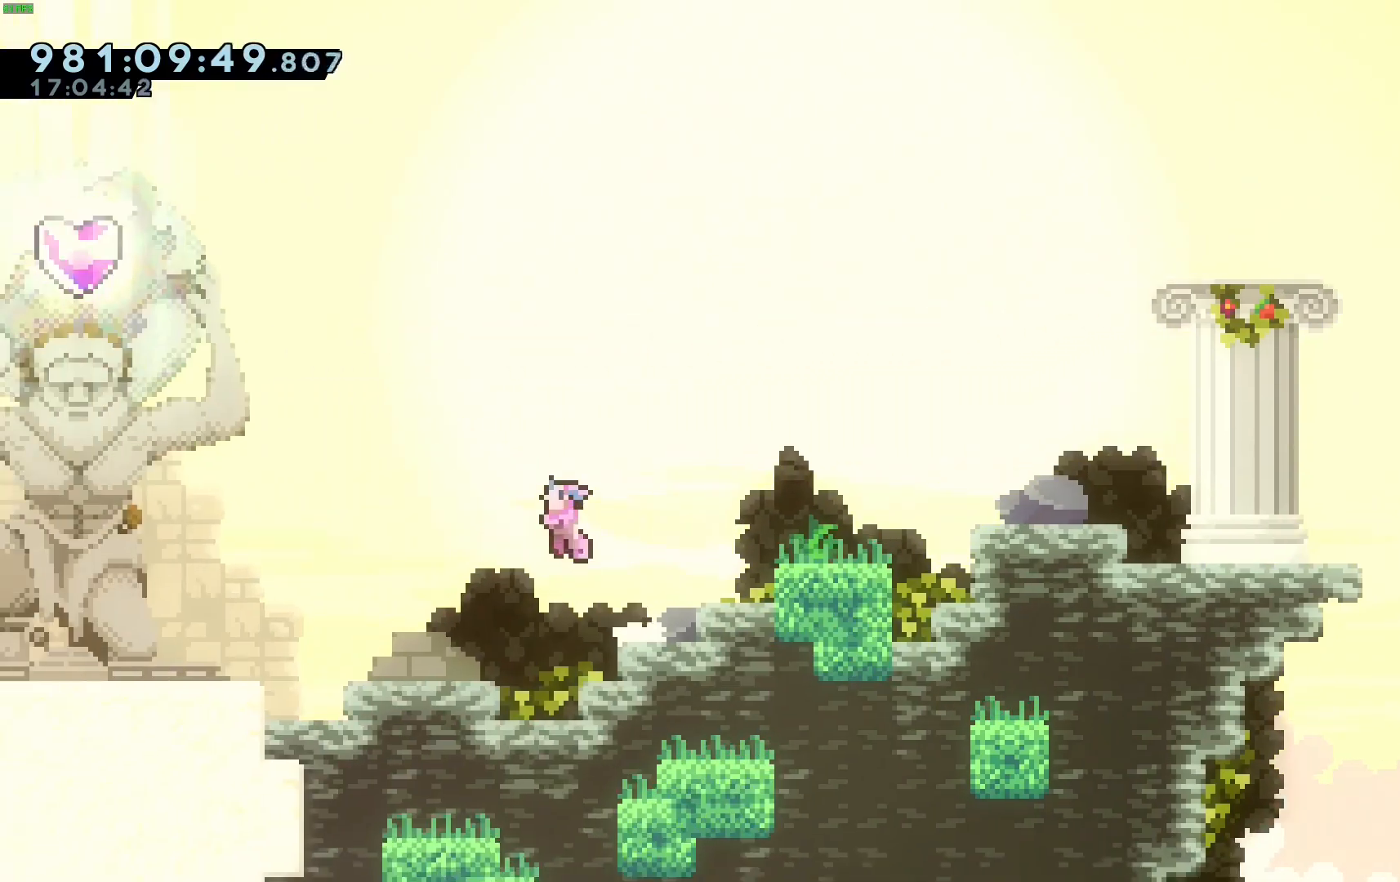
{"keys": ["left"], "events": [[433, "jump", "up"]]}
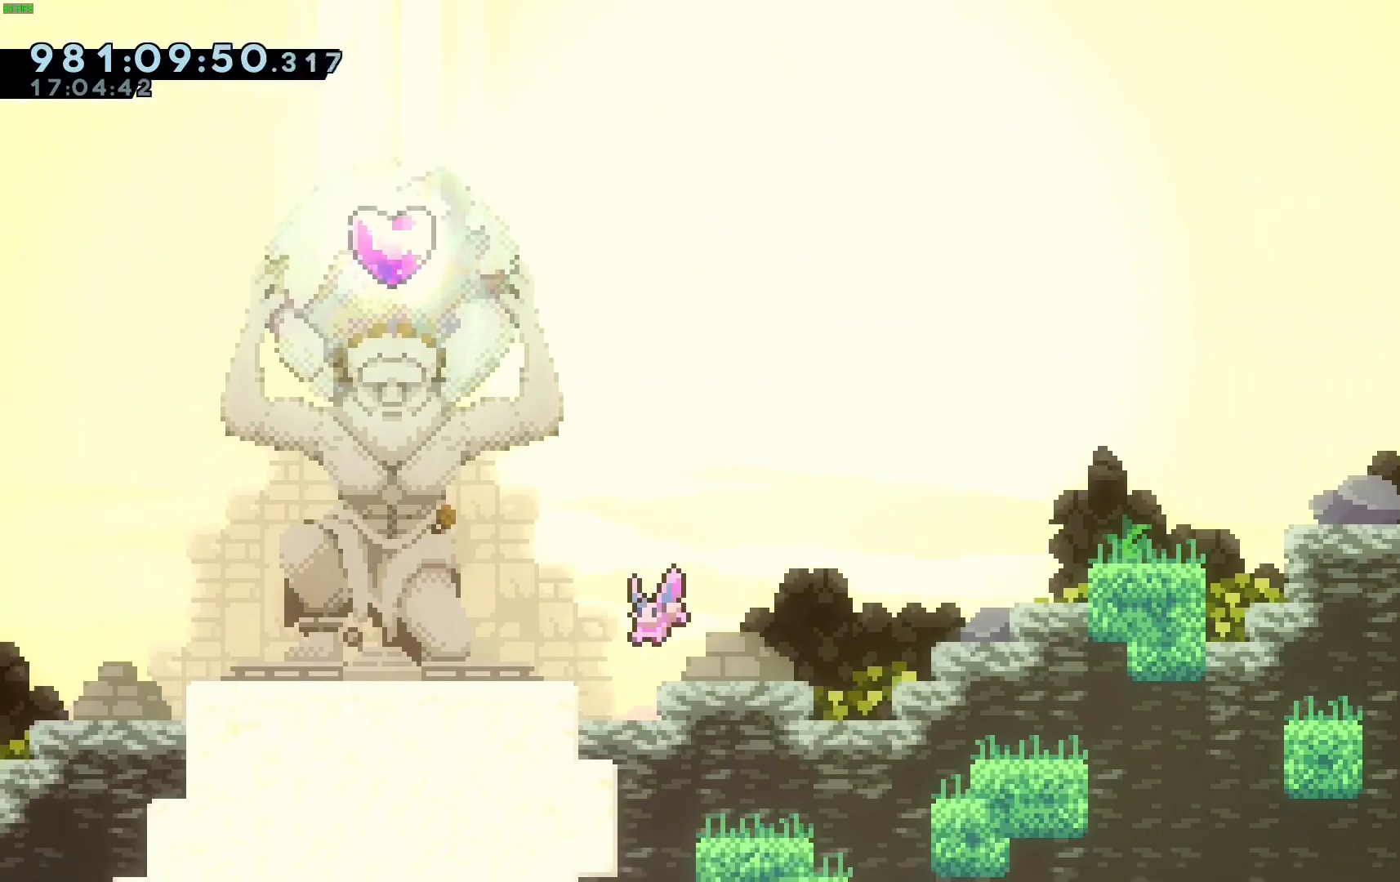
{"keys": ["jump", "left"], "events": [[17, "jump", "down"]]}
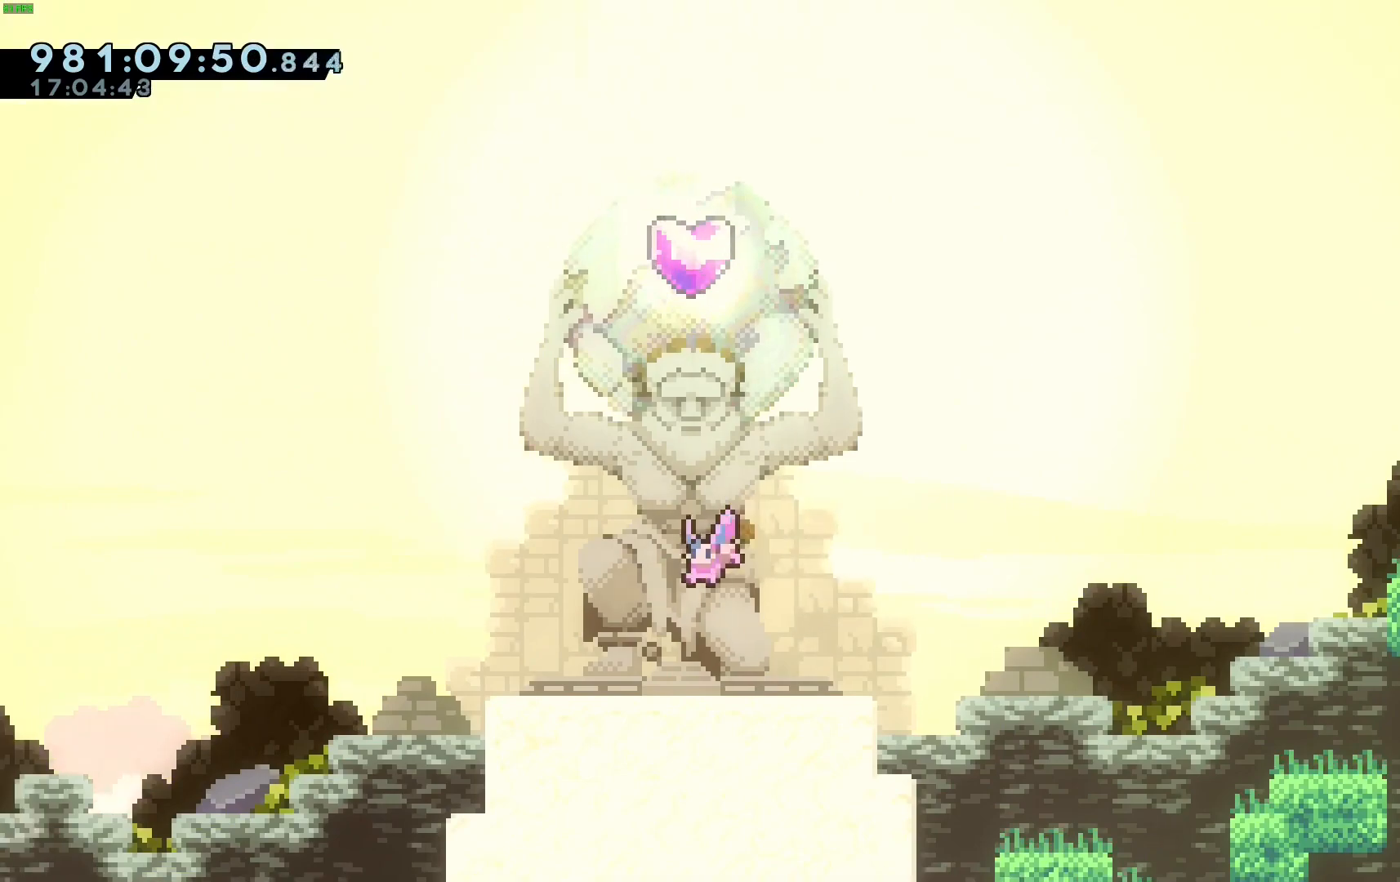
{"keys": [], "events": [[83, "jump", "up"], [183, "left", "up"]]}
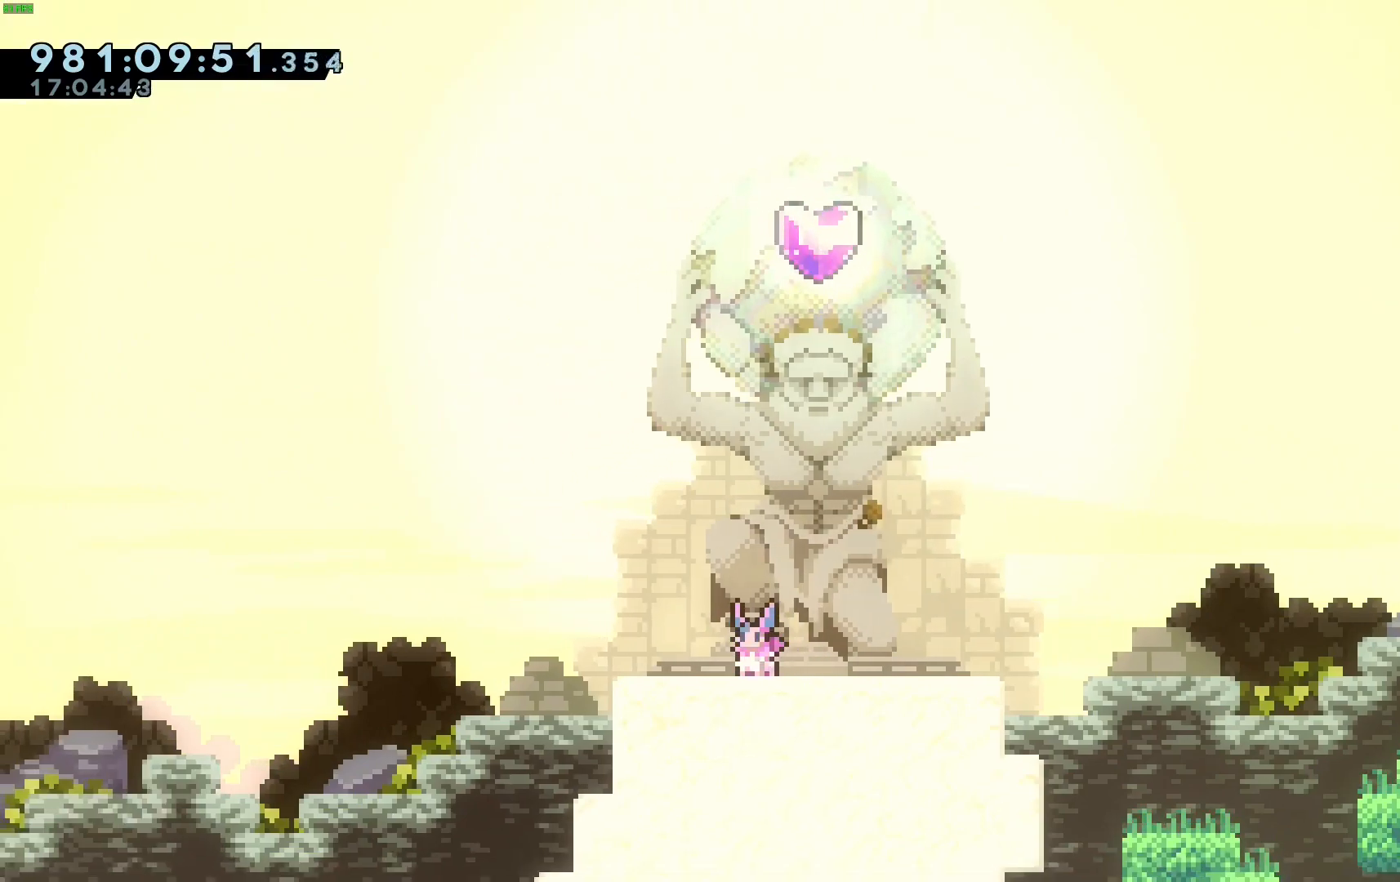
{"keys": ["right"], "events": [[483, "right", "down"]]}
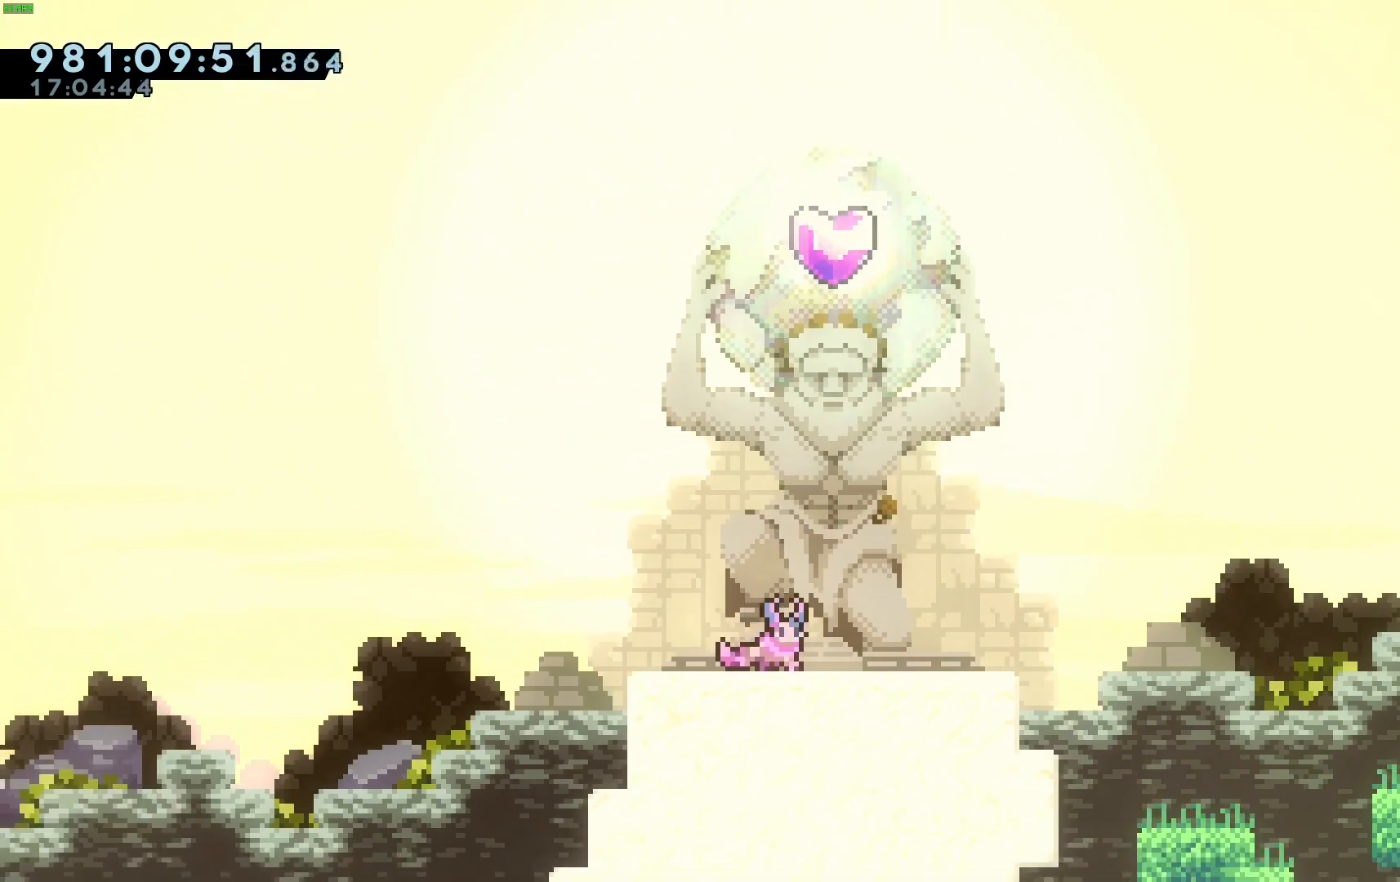
{"keys": [], "events": [[167, "right", "up"]]}
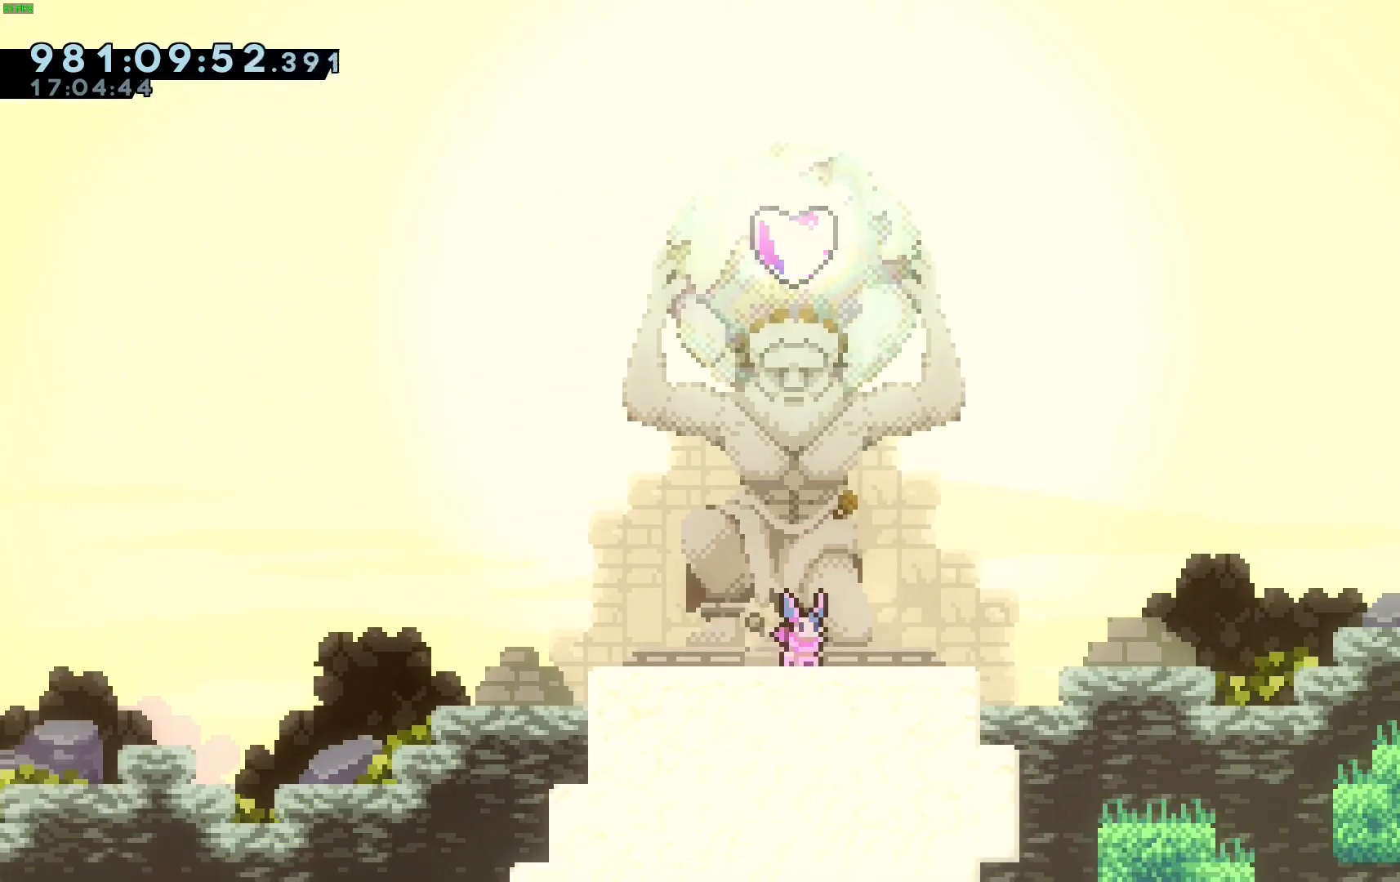
{"keys": [], "events": [[83, "left", "down"], [133, "left", "up"]]}
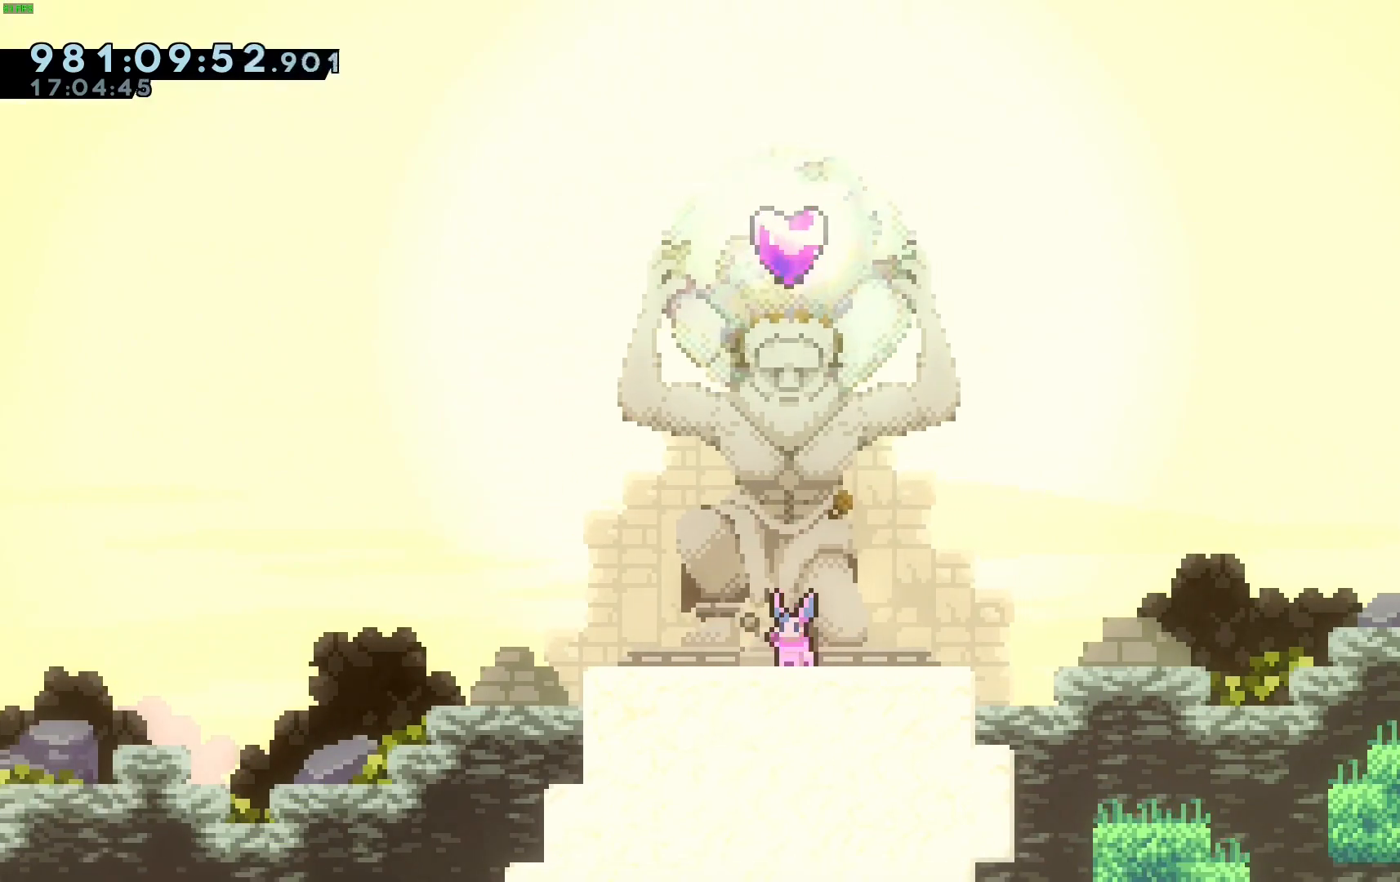
{"keys": ["jump"], "events": [[383, "jump", "down"]]}
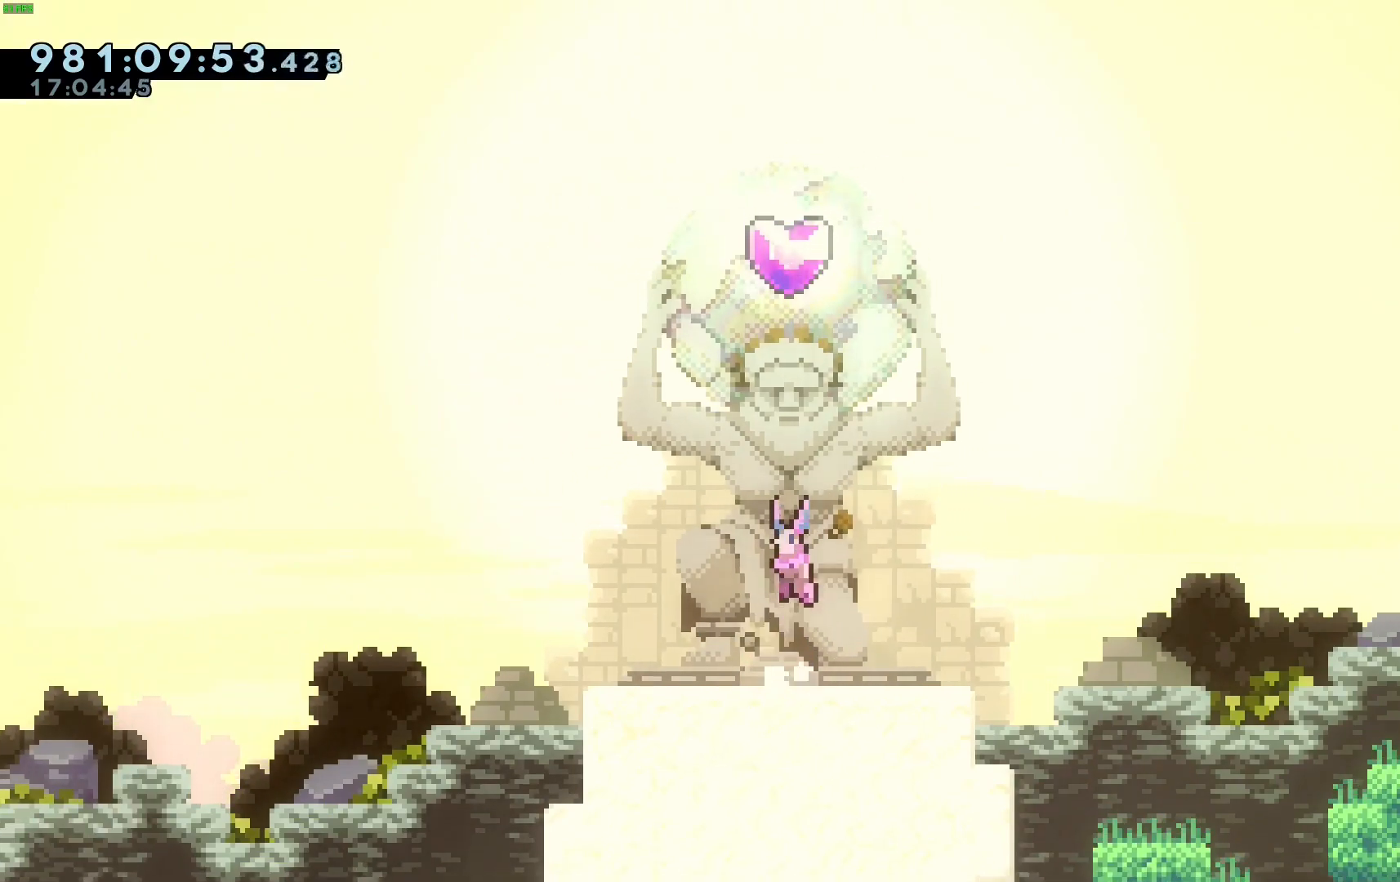
{"keys": ["dash", "up"], "events": [[167, "dash", "down"], [217, "jump", "up"], [217, "up", "down"]]}
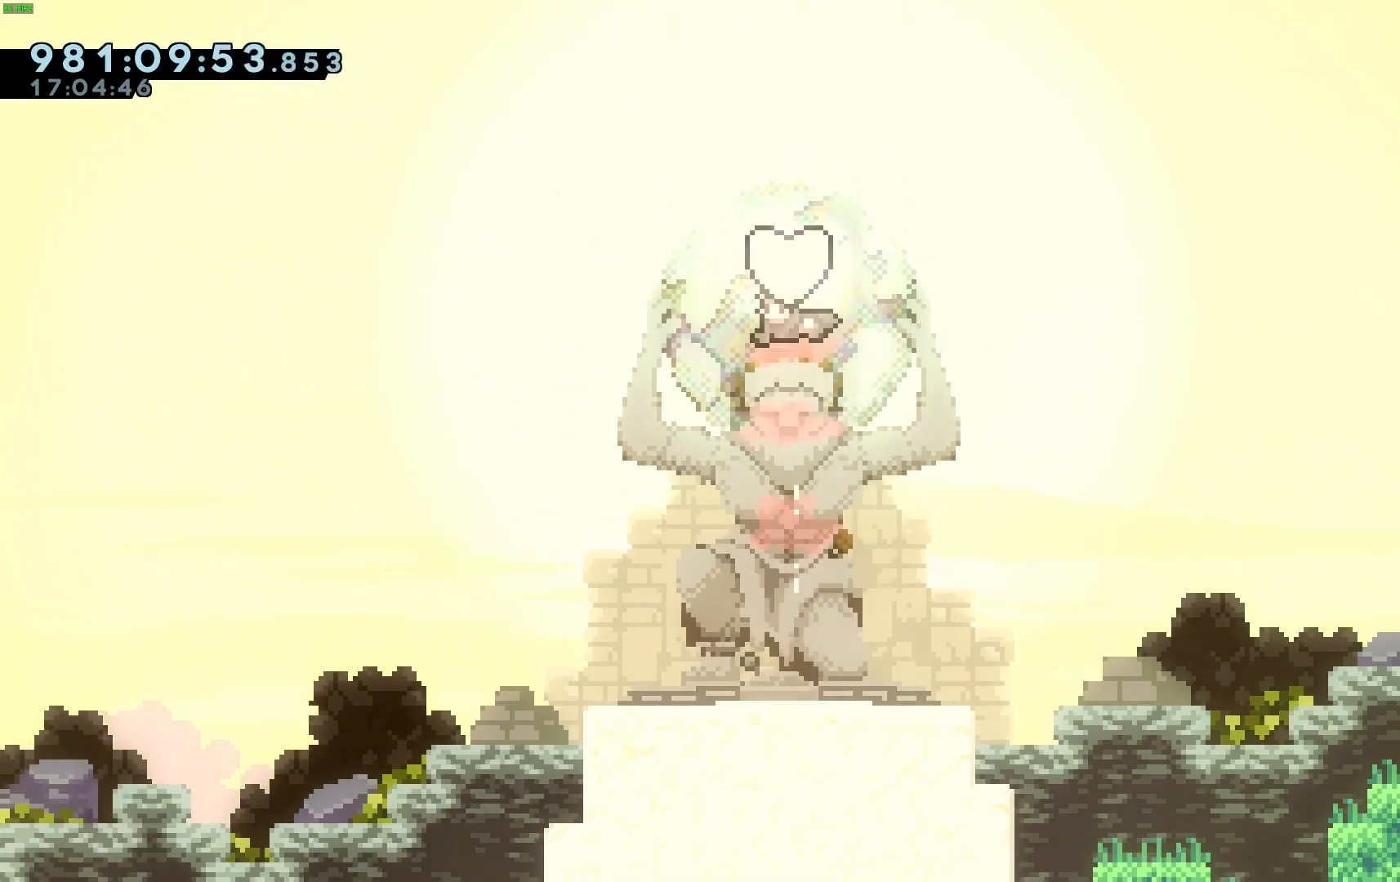
{"keys": ["up"], "events": [[467, "dash", "up"]]}
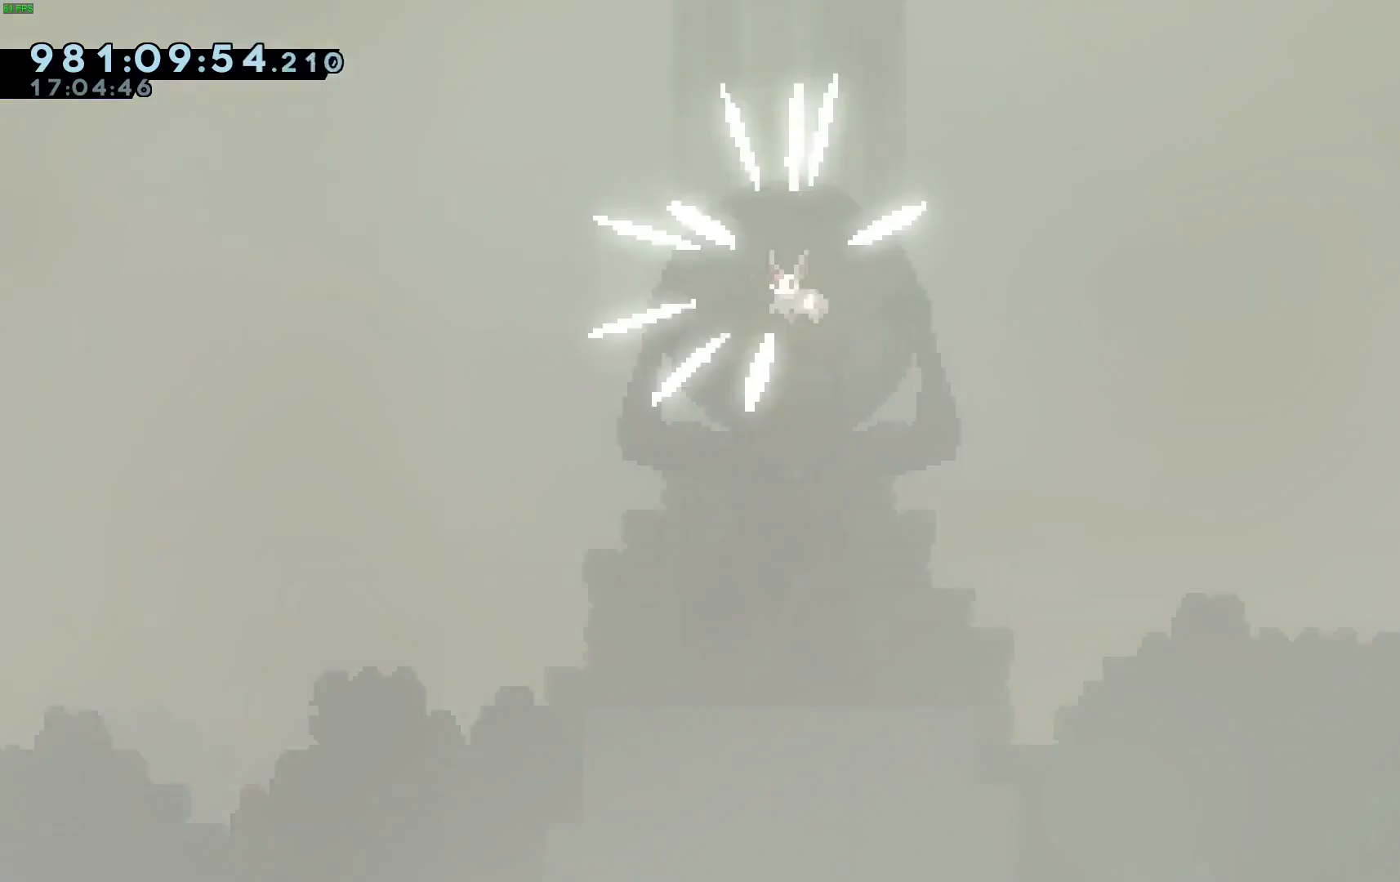
{"keys": [], "events": [[250, "up", "up"]]}
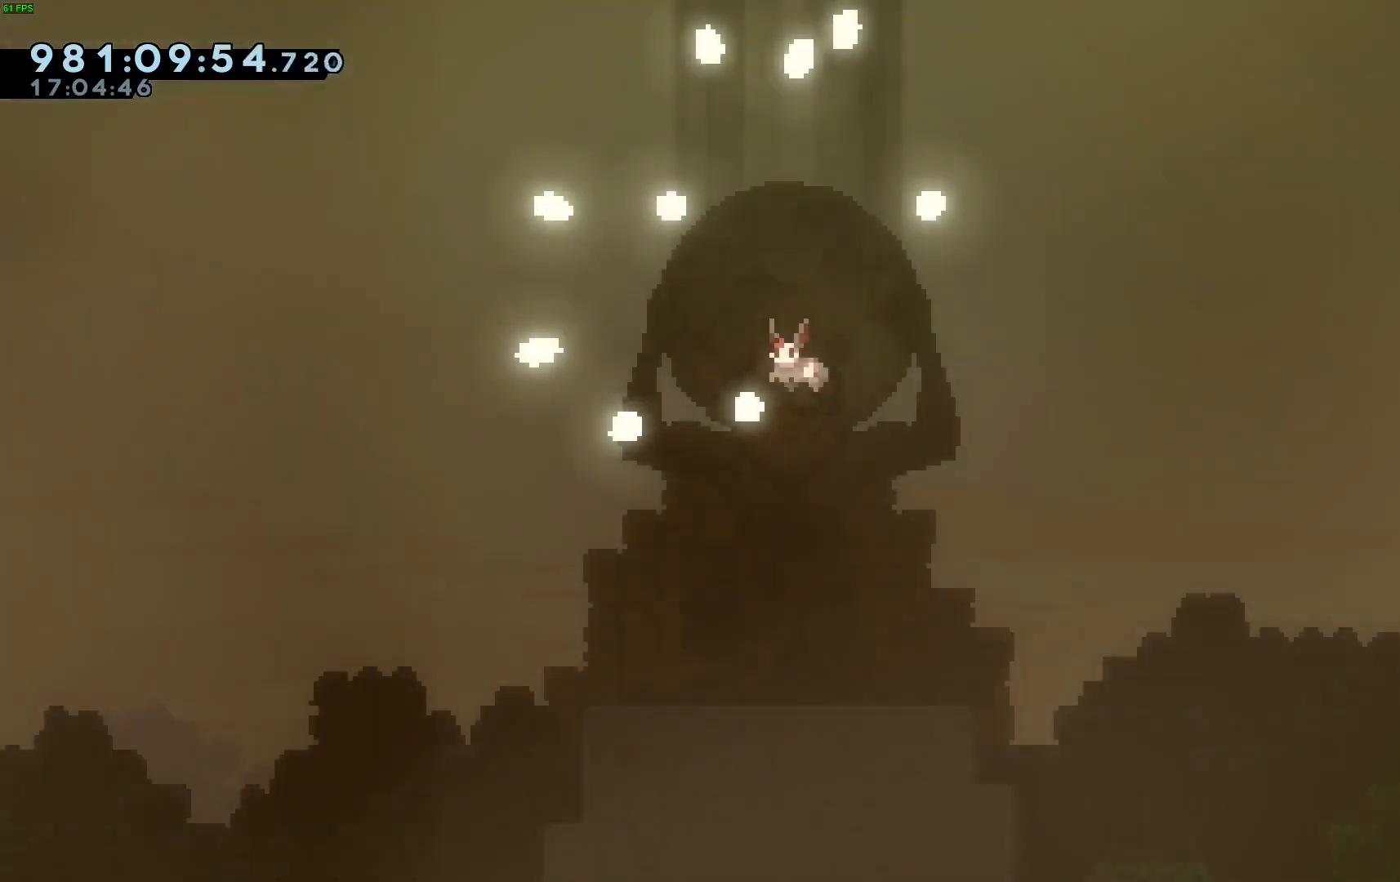
{"keys": [], "events": []}
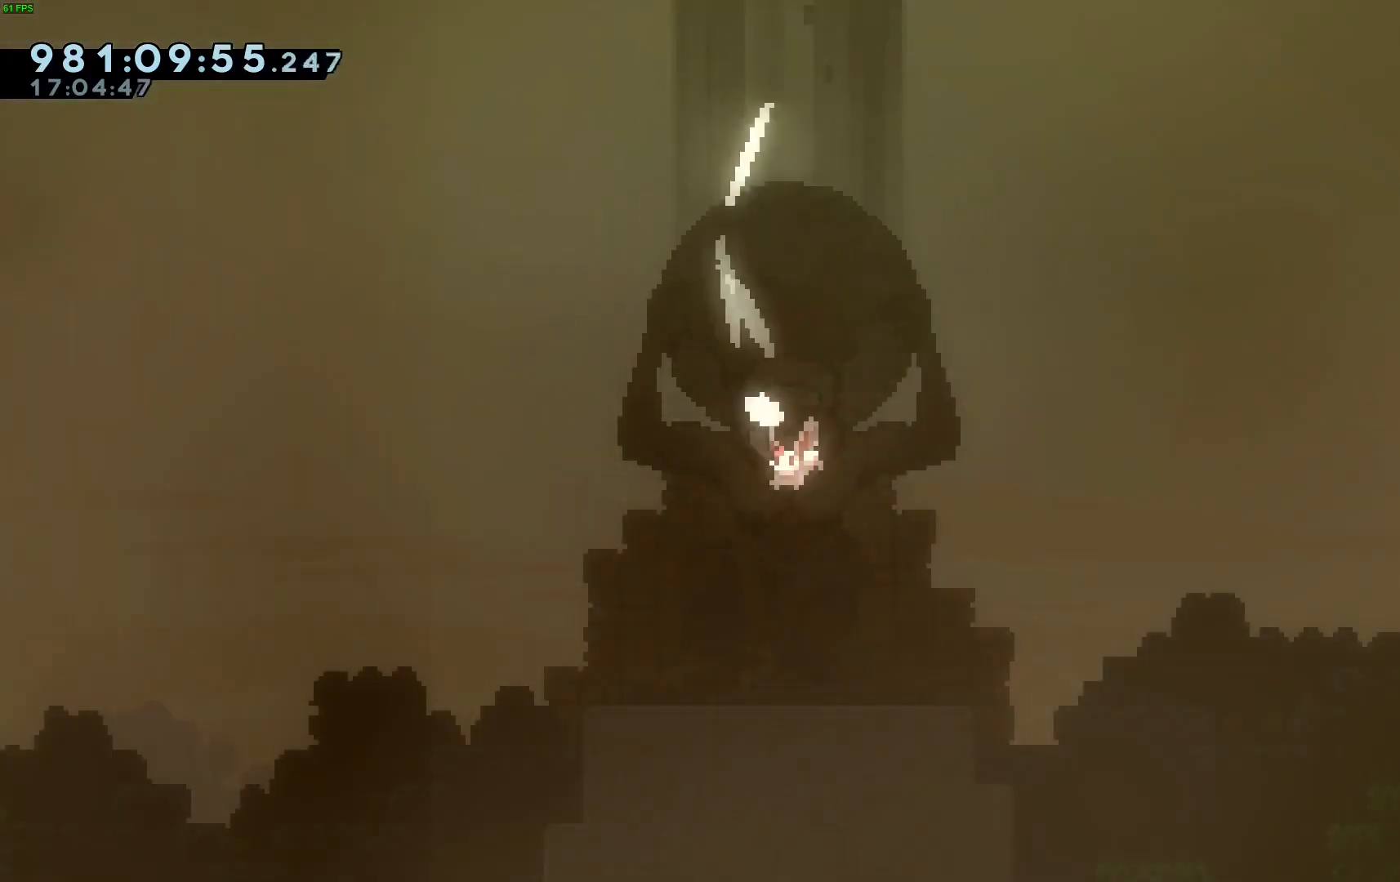
{"keys": [], "events": []}
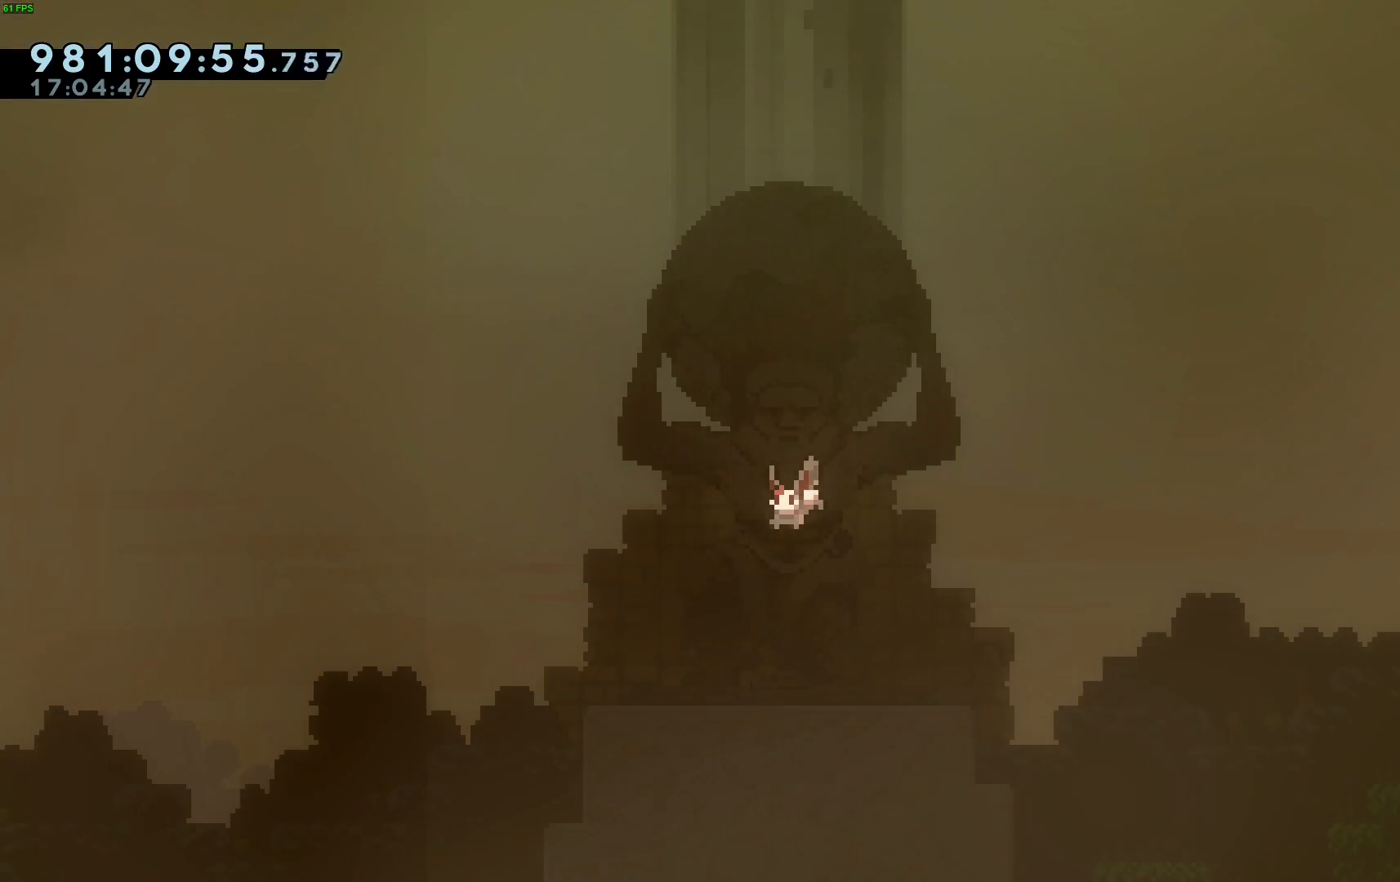
{"keys": [], "events": []}
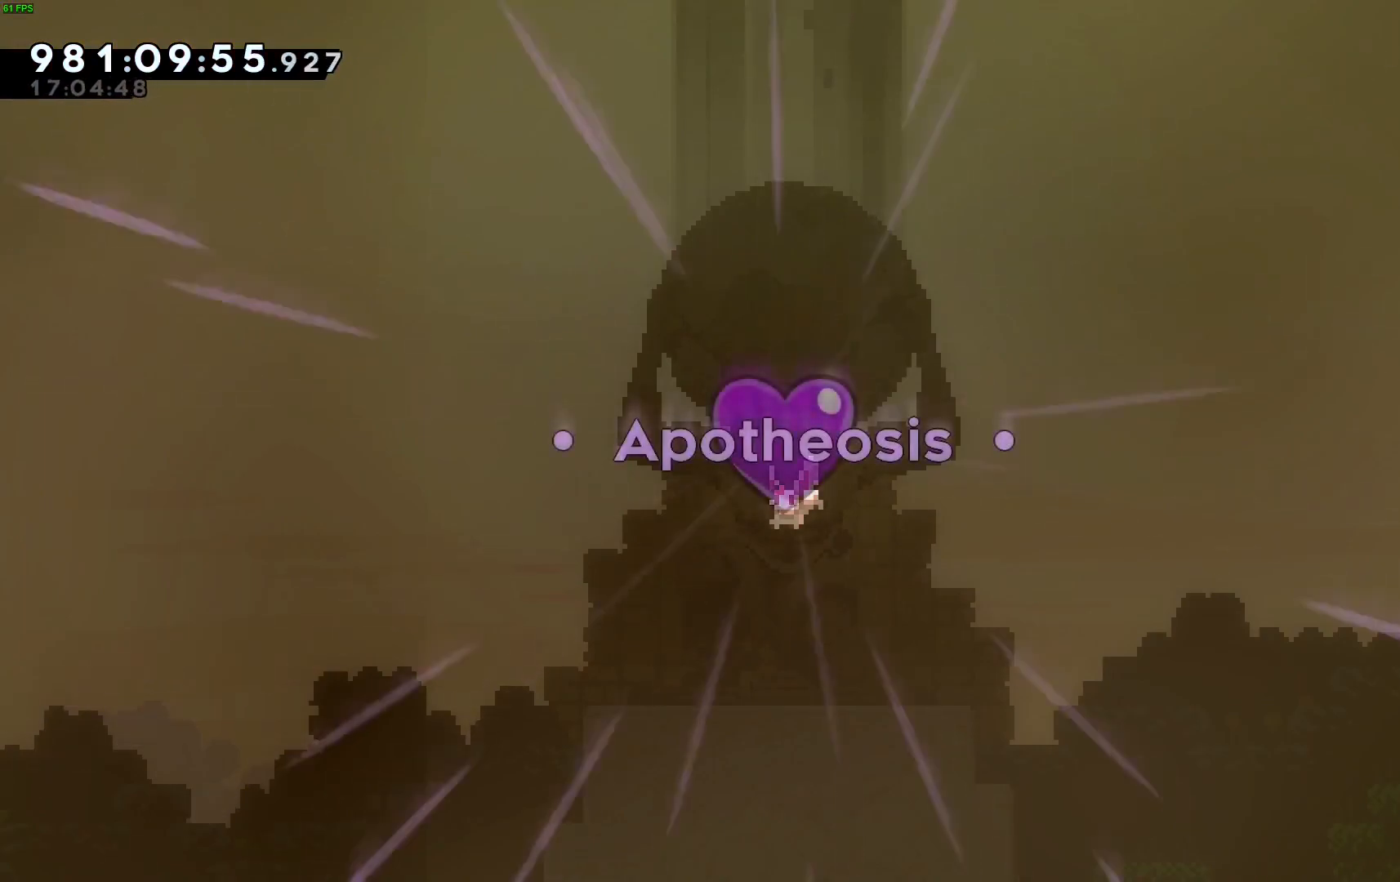
{"keys": [], "events": []}
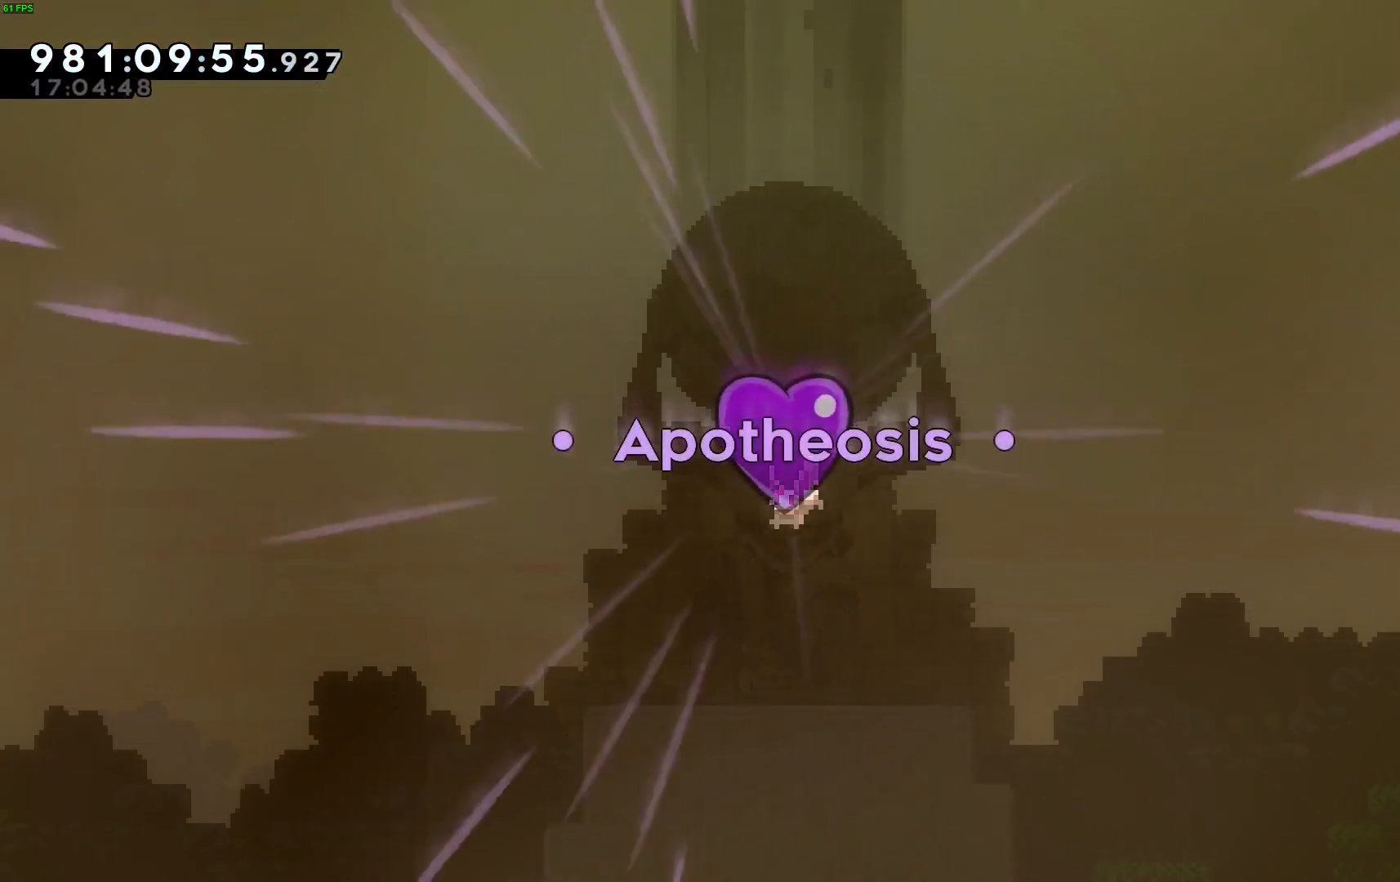
{"keys": [], "events": []}
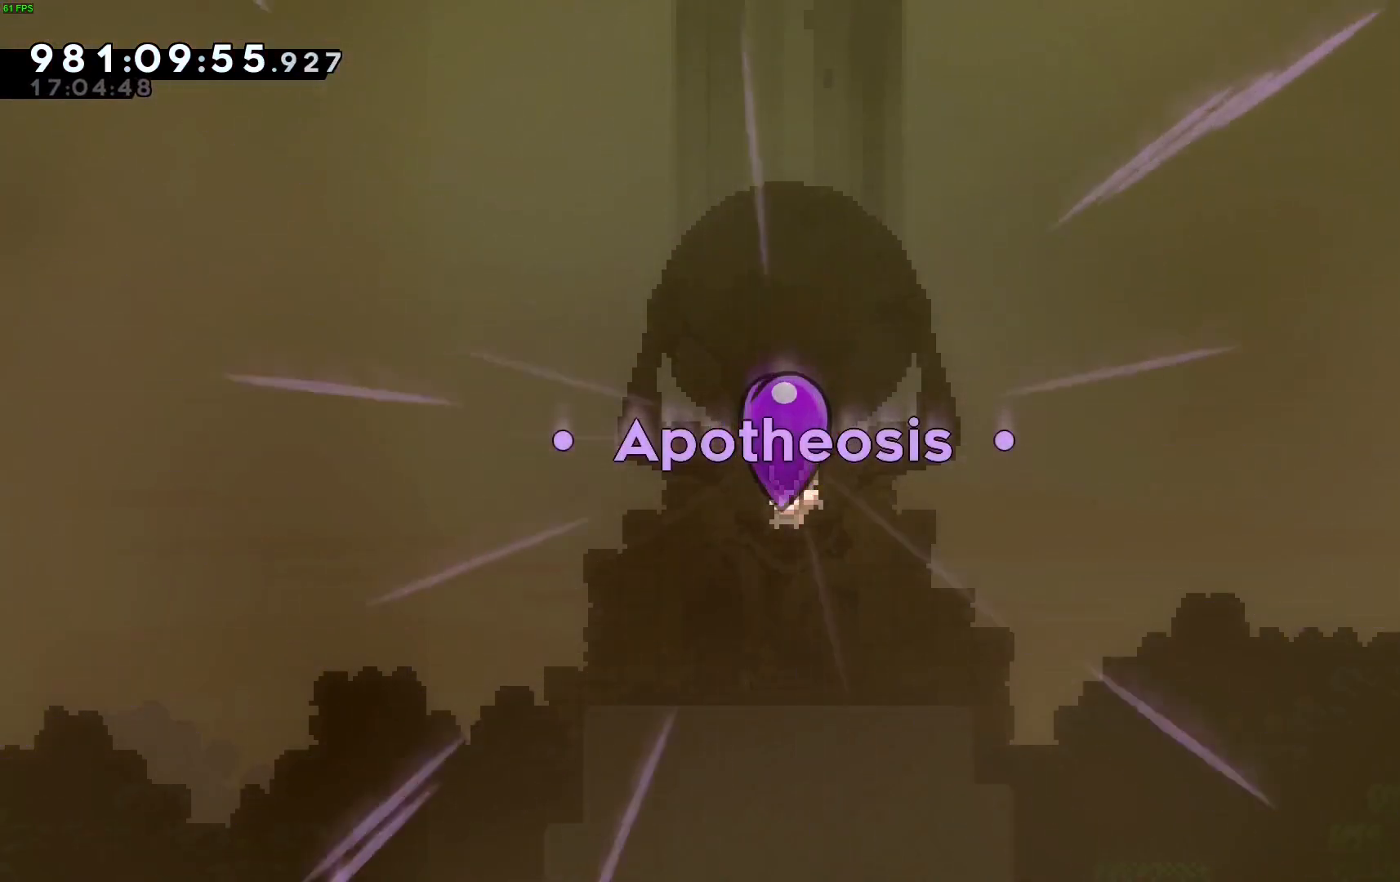
{"keys": [], "events": []}
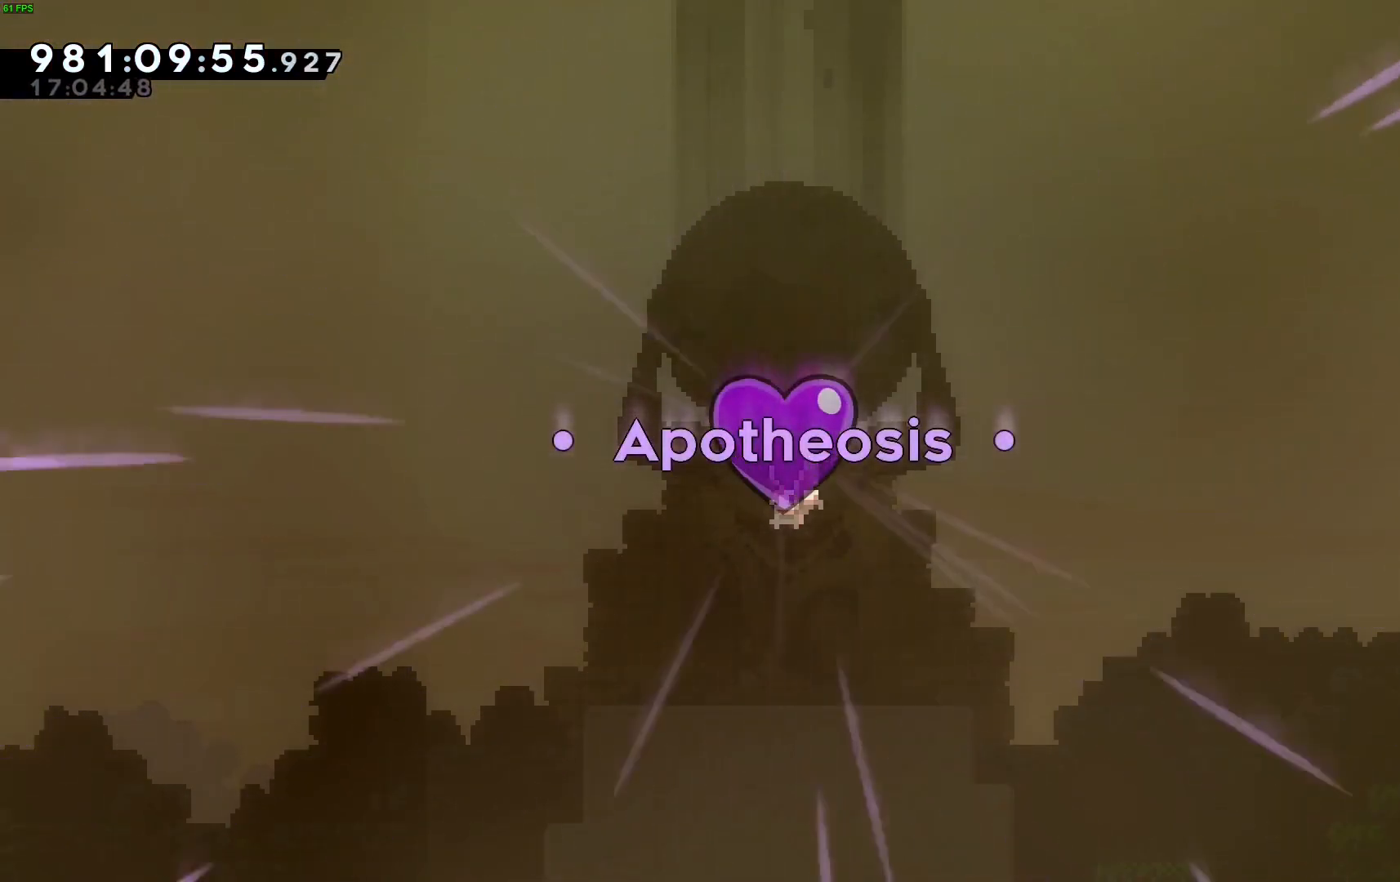
{"keys": [], "events": []}
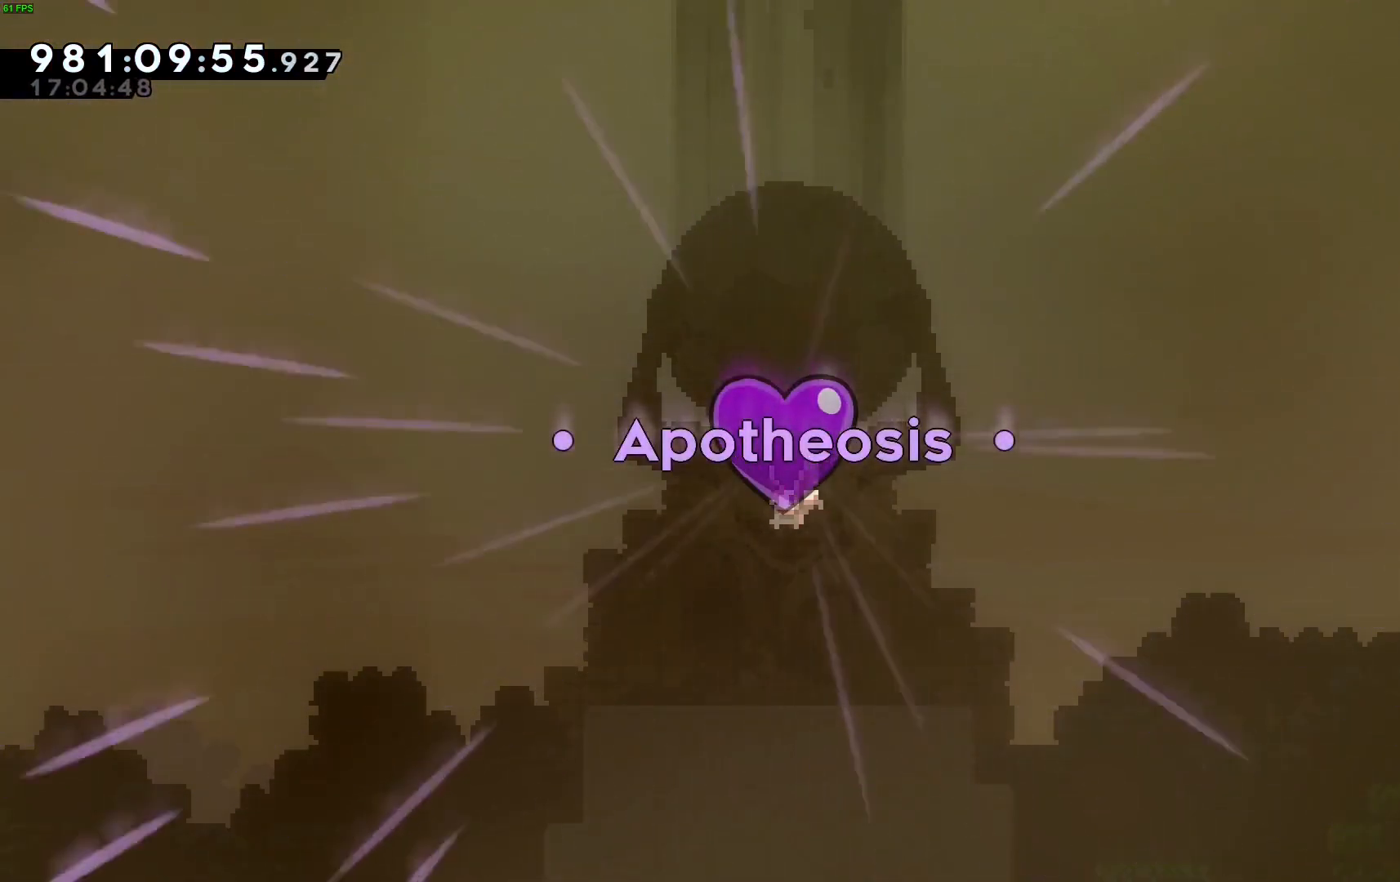
{"keys": [], "events": []}
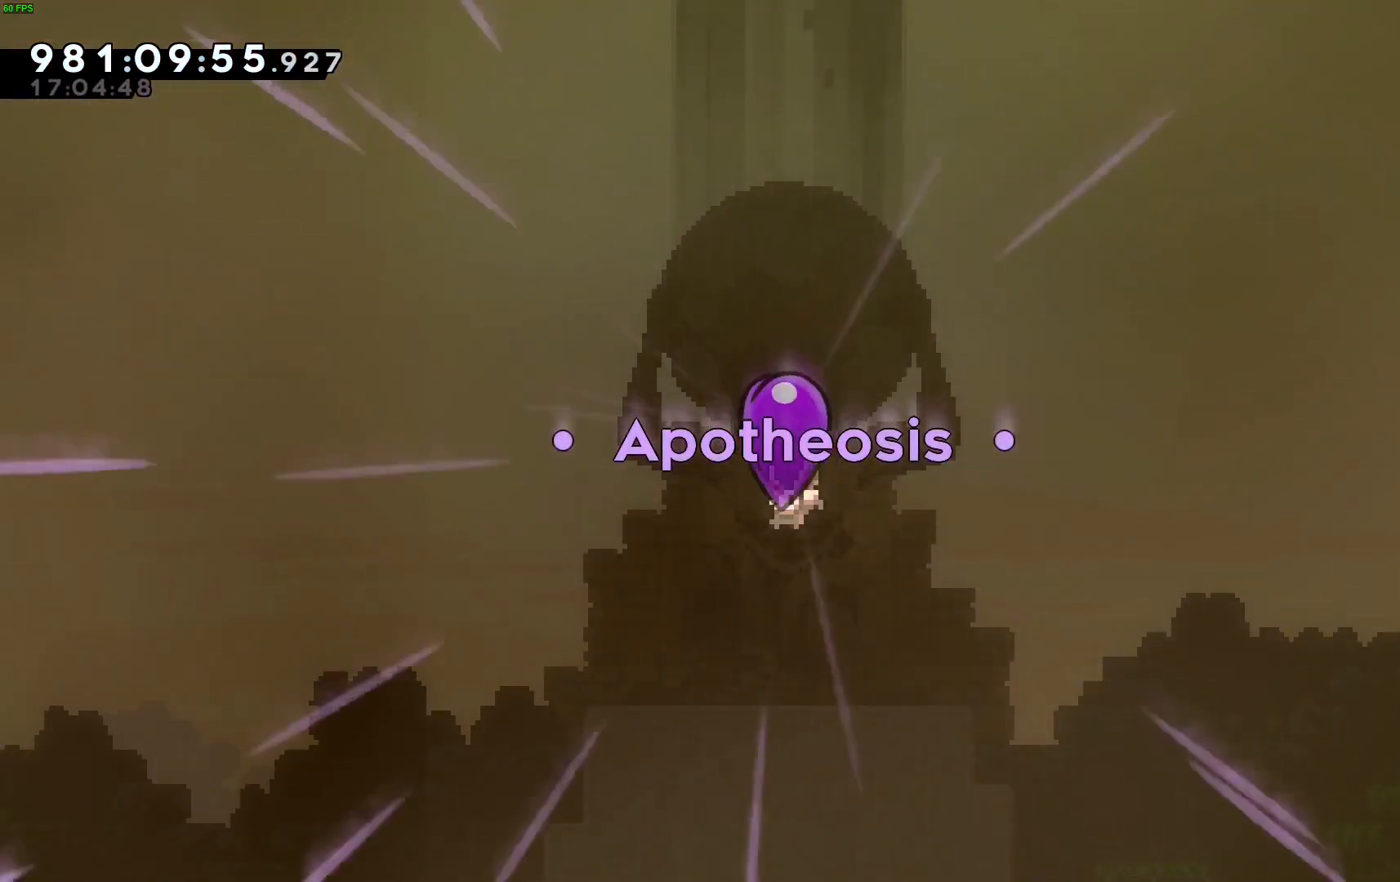
{"keys": [], "events": []}
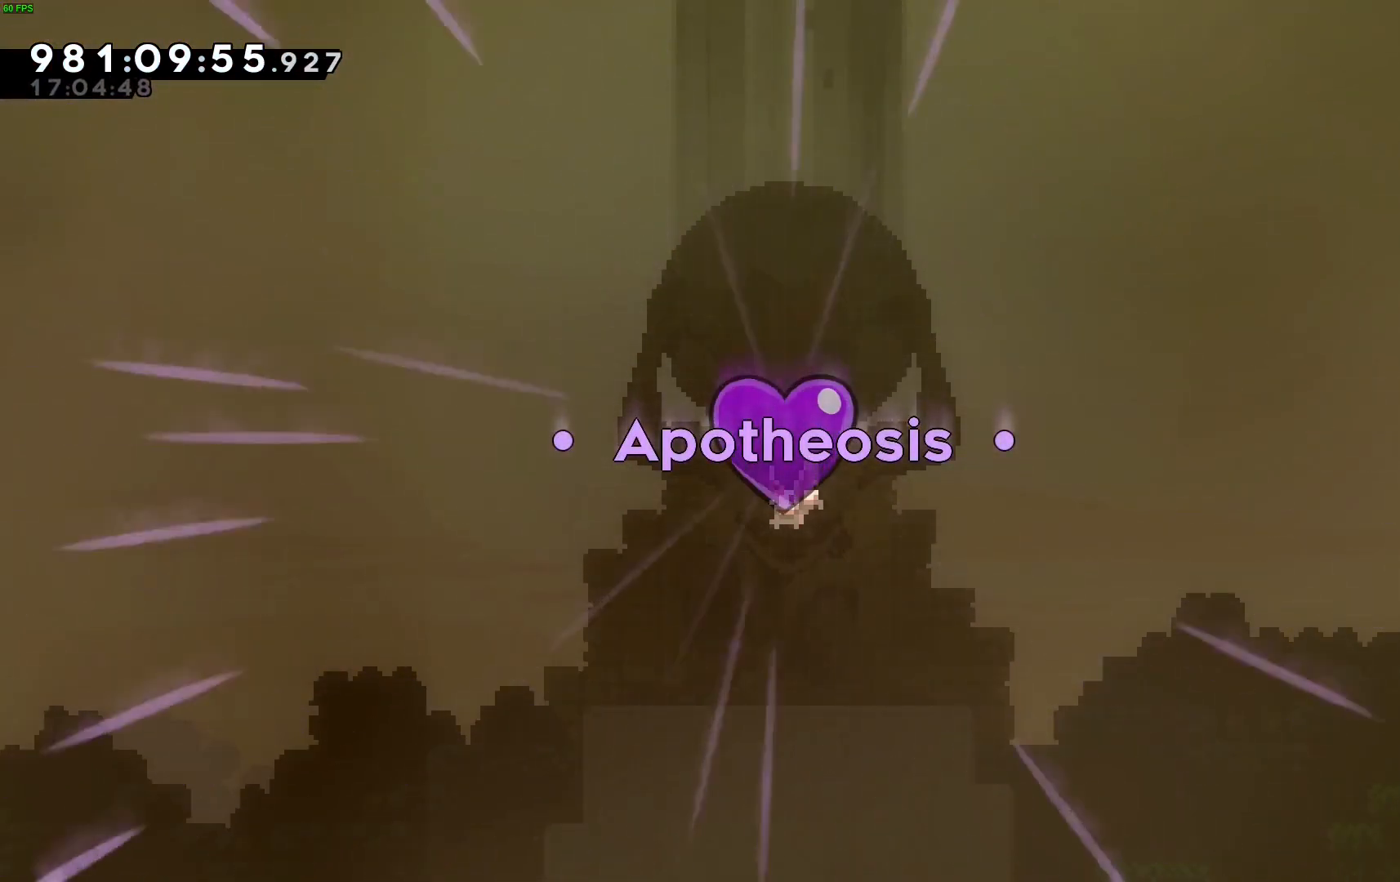
{"keys": [], "events": []}
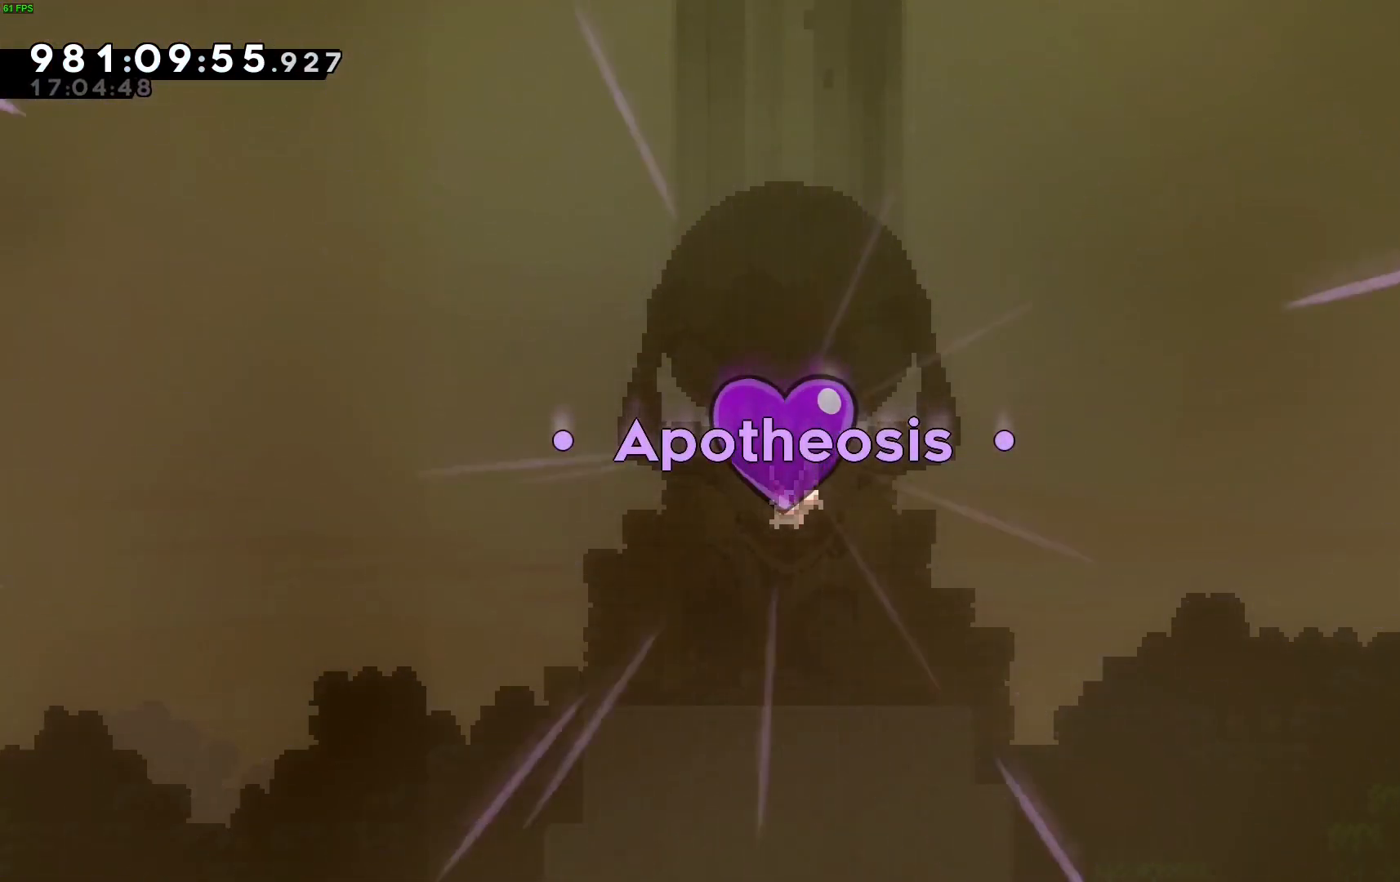
{"keys": [], "events": [[133, "dash", "down"], [367, "dash", "up"]]}